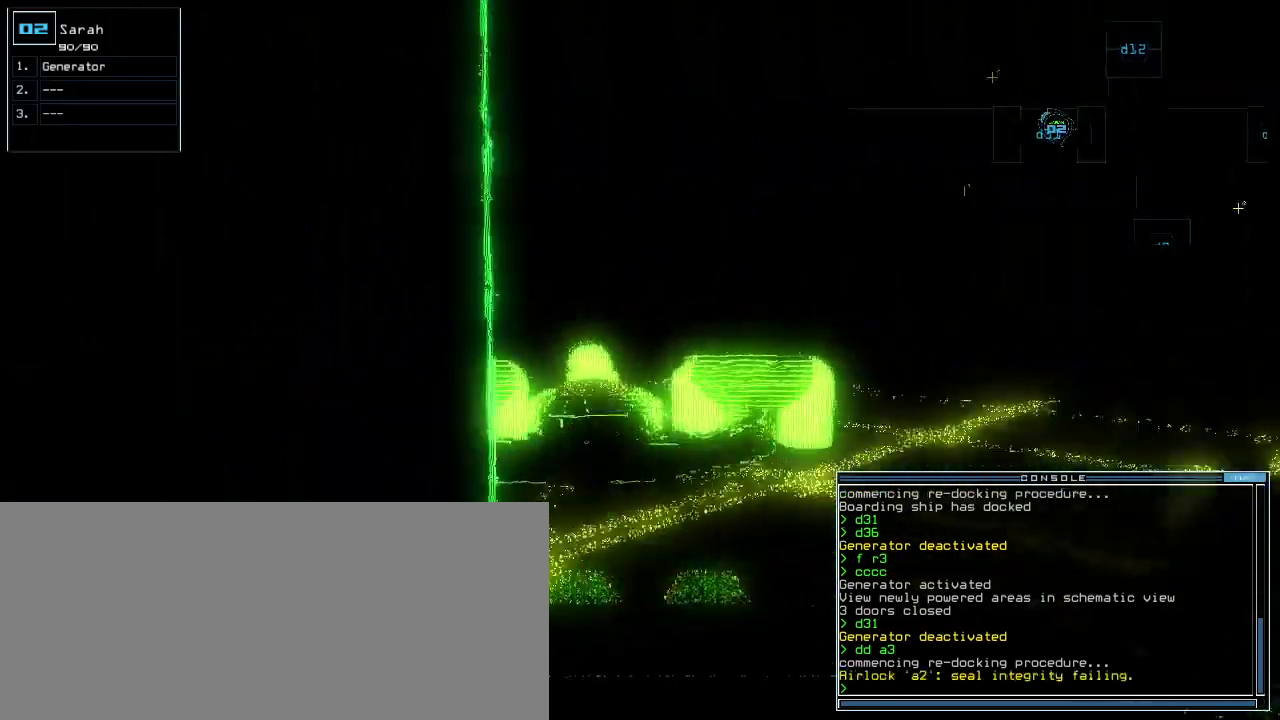
Gameplay with keyboard; each line is a JSON object with the keys held at the frame after it. "events" lists presses ("down") and releases ("up") of ".", "0", "1", "2", "3", "4", "5", "6", "7", "8", "9", "a", "b", "backspace", "c", "caps_lock", "comma", "ctrl_l", "ctrl_r", "d", "down", "e", "equals", "escape", "f", "f12", "g", "h", "i", "j", "k", "l", "left", "m", "minus", "n", "o", "p", "q", "quote", "r", "return", "right", "s", "semicolon", "shift_l", "shift_r", "space", "t", "tab", "tilde", "u", "up", "v", "w", "x", "y" and "z" between this image and that frame as [ms after this image, input, new state], when the widget could be followed in between. No other keys are recorded. Mouse input is not recorded.
{"keys": ["left", "up"], "events": [[100, "right", "up"], [480, "left", "down"]]}
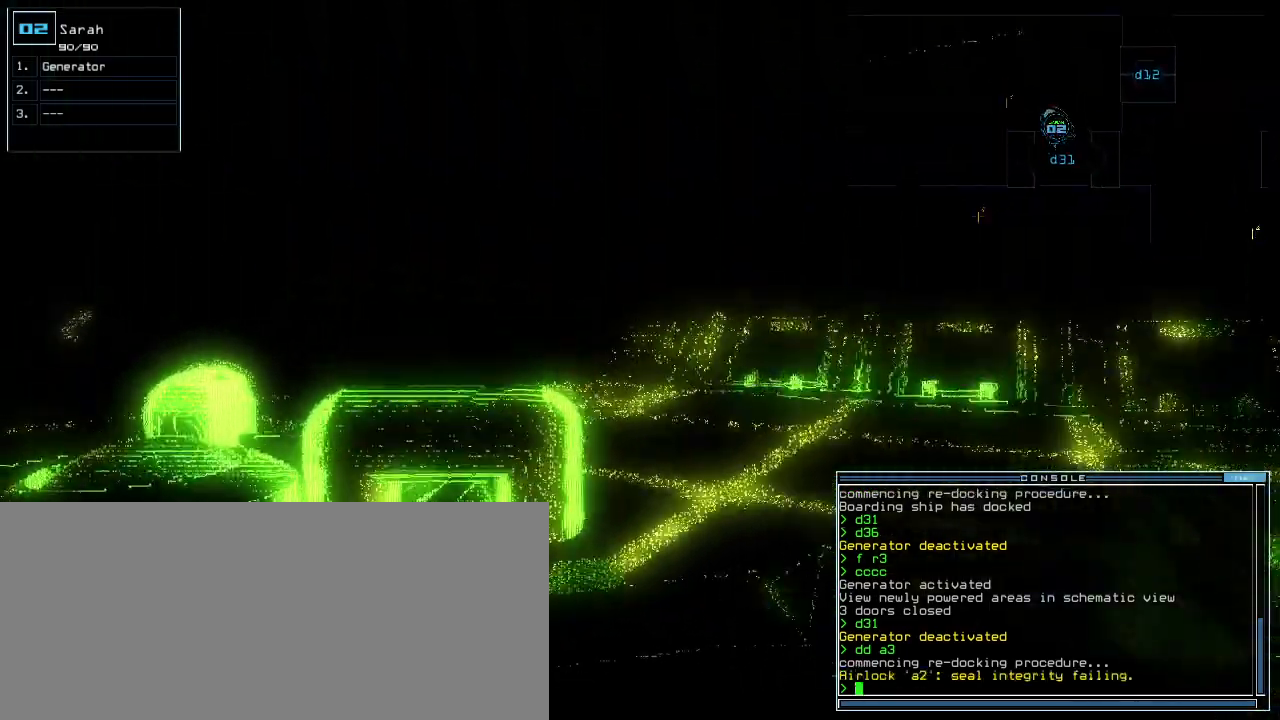
{"keys": ["up"], "events": [[120, "left", "up"], [200, "left", "down"], [380, "left", "up"], [400, "g", "down"], [440, "e", "down"], [500, "e", "up"], [500, "g", "up"]]}
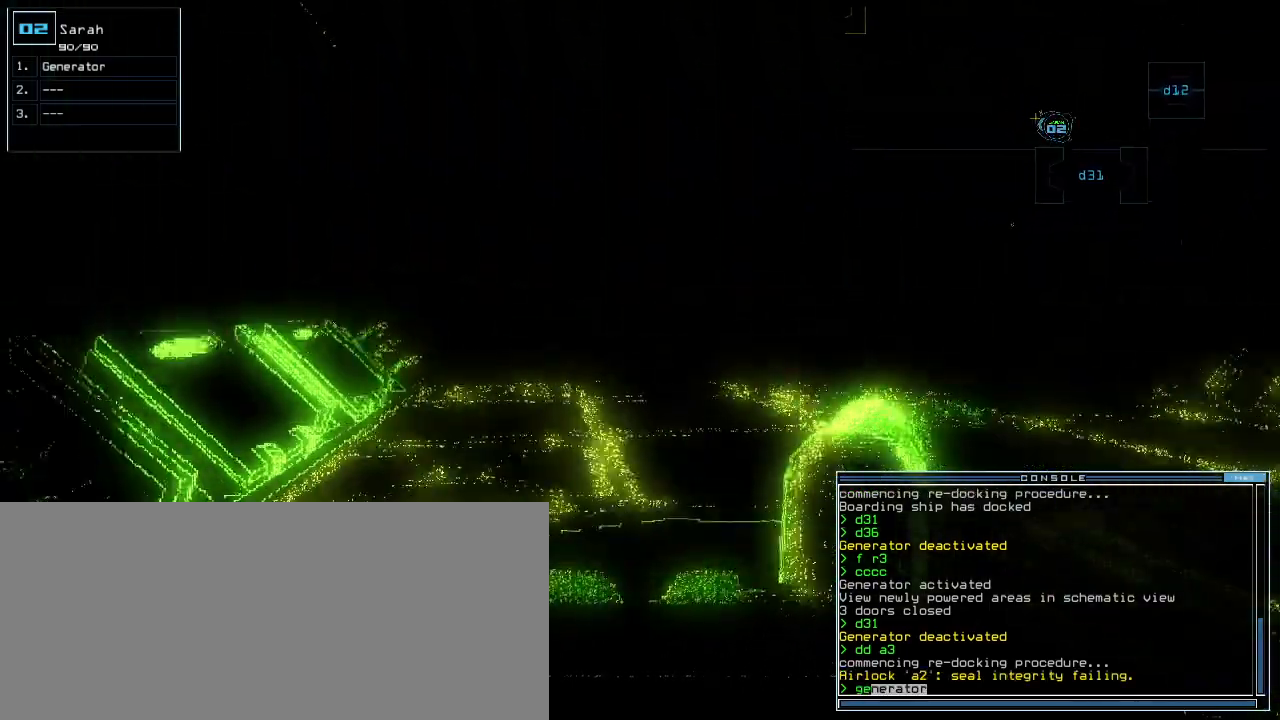
{"keys": [], "events": [[40, "return", "down"], [40, "up", "up"], [80, "return", "up"], [140, "space", "down"], [200, "space", "up"]]}
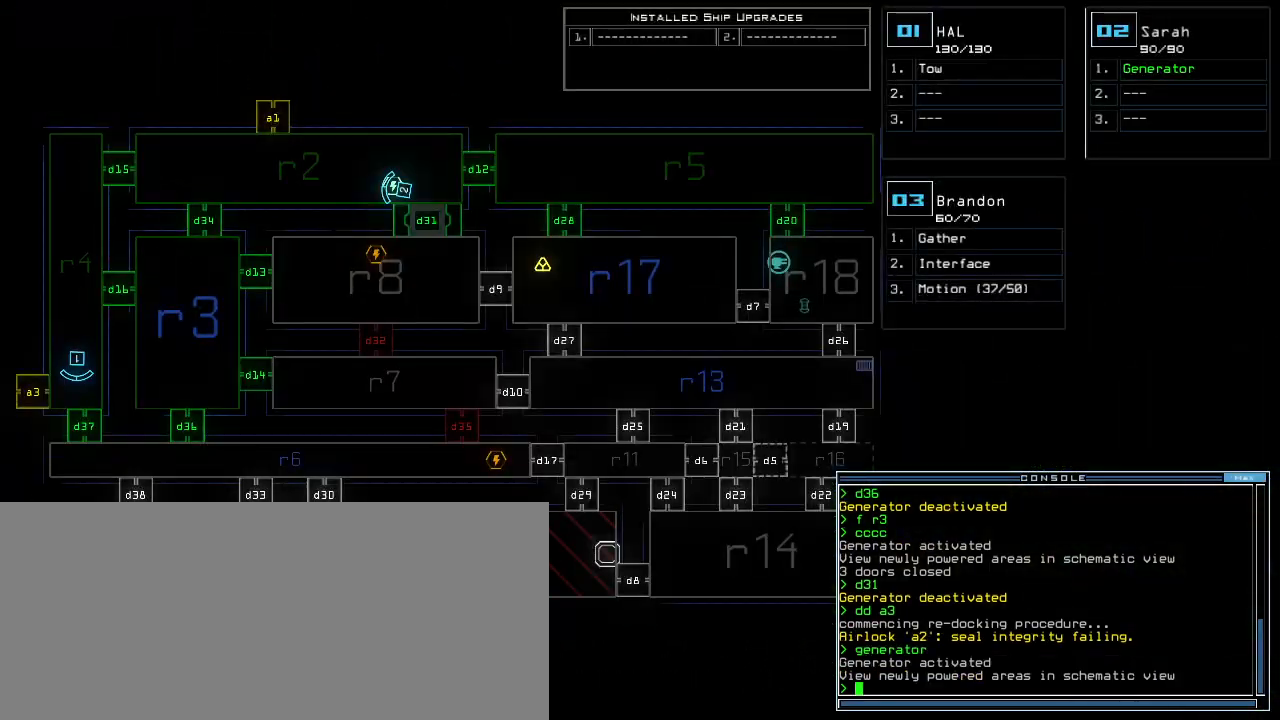
{"keys": ["left"], "events": [[60, "left", "down"]]}
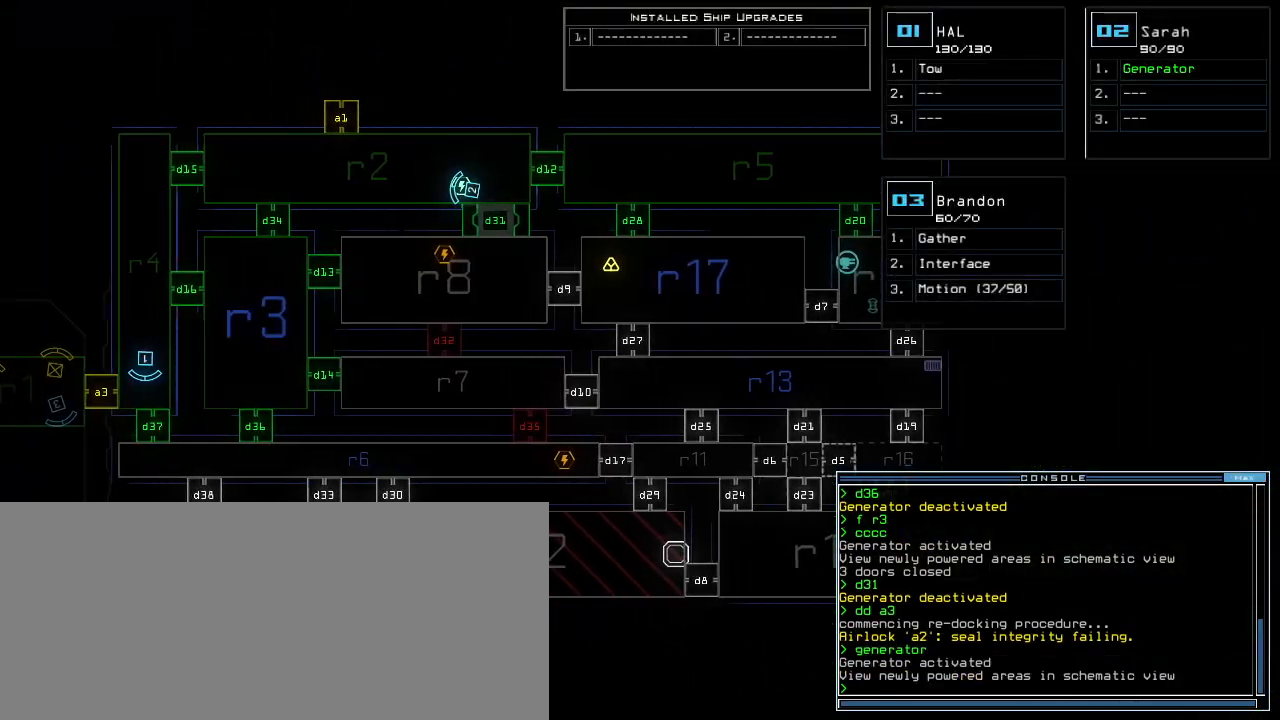
{"keys": [], "events": [[240, "left", "up"]]}
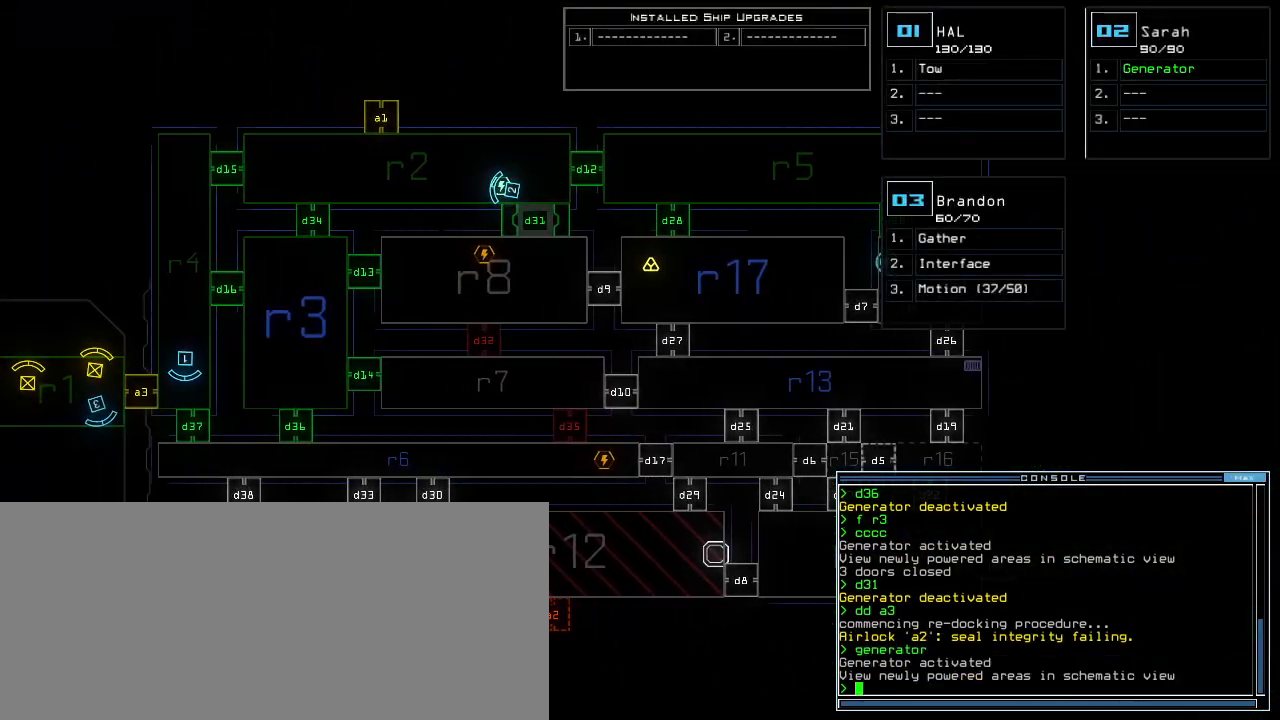
{"keys": ["up"], "events": [[220, "1", "down"], [260, "up", "down"], [340, "1", "up"]]}
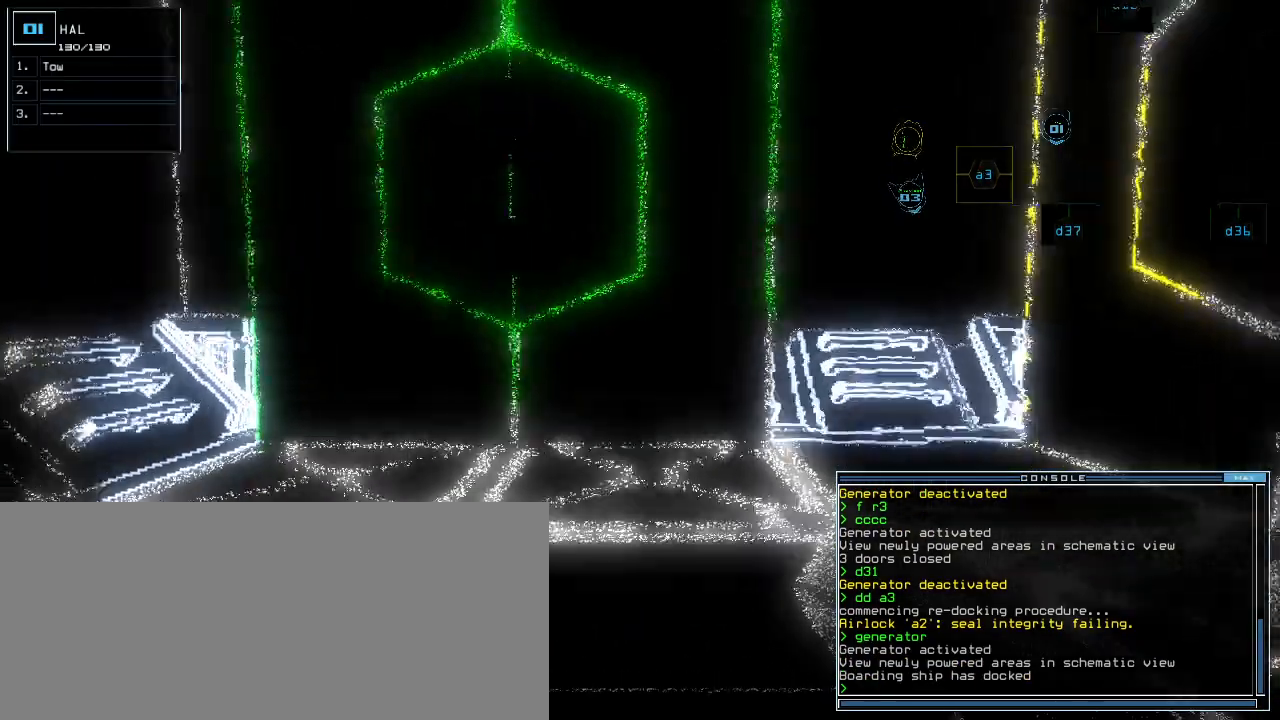
{"keys": ["up"], "events": []}
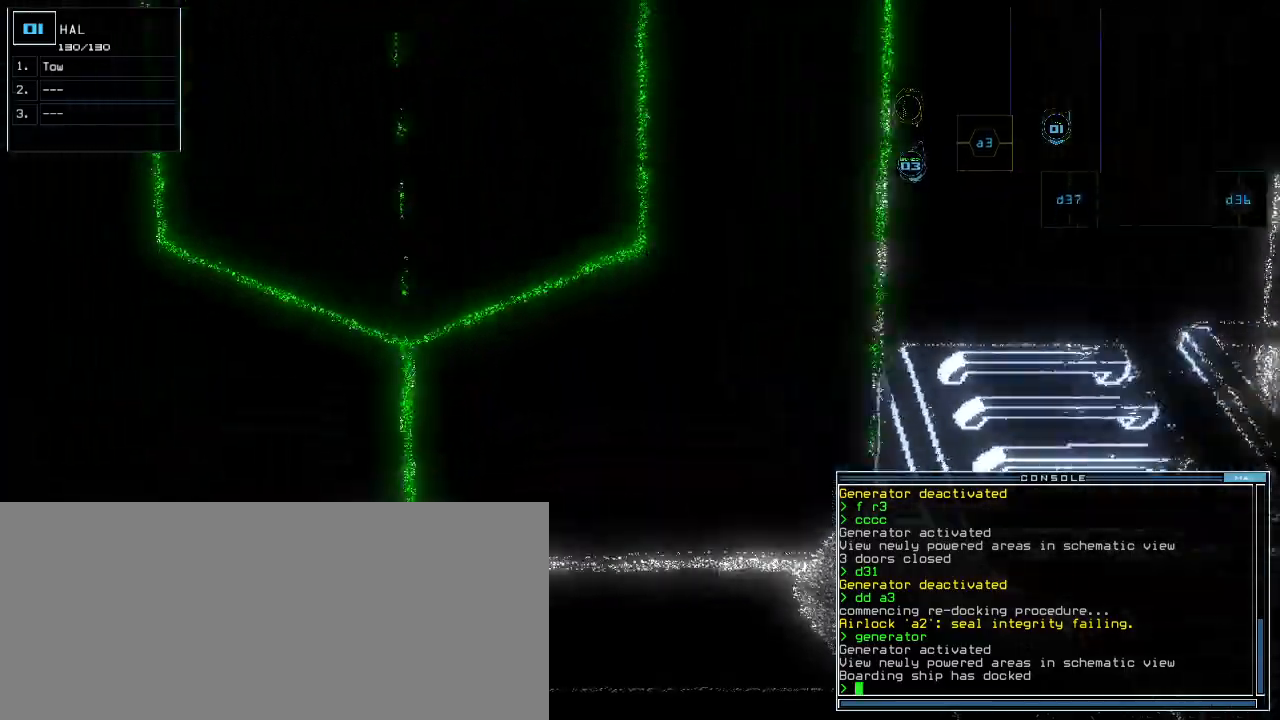
{"keys": ["a", "right"], "events": [[160, "up", "up"], [460, "right", "down"], [500, "a", "down"]]}
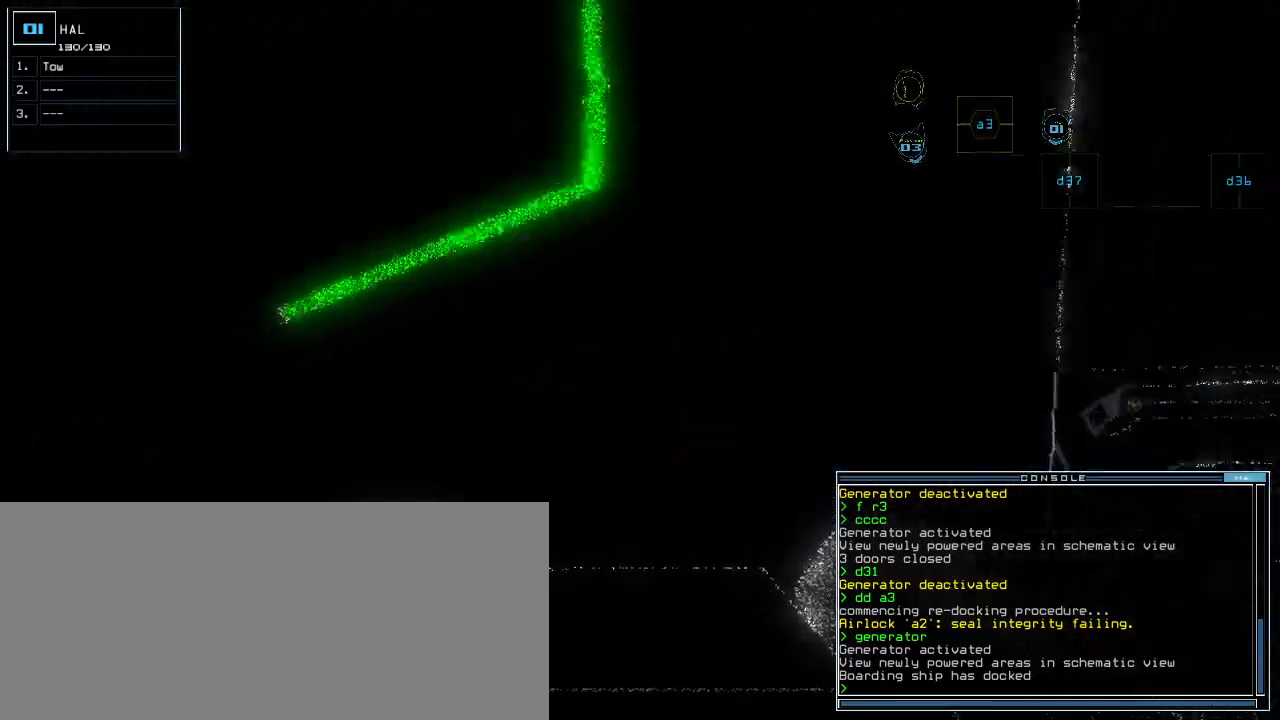
{"keys": [], "events": [[160, "r", "down"], [180, "a", "up"], [220, "r", "up"], [260, "return", "down"], [320, "return", "up"], [400, "right", "up"]]}
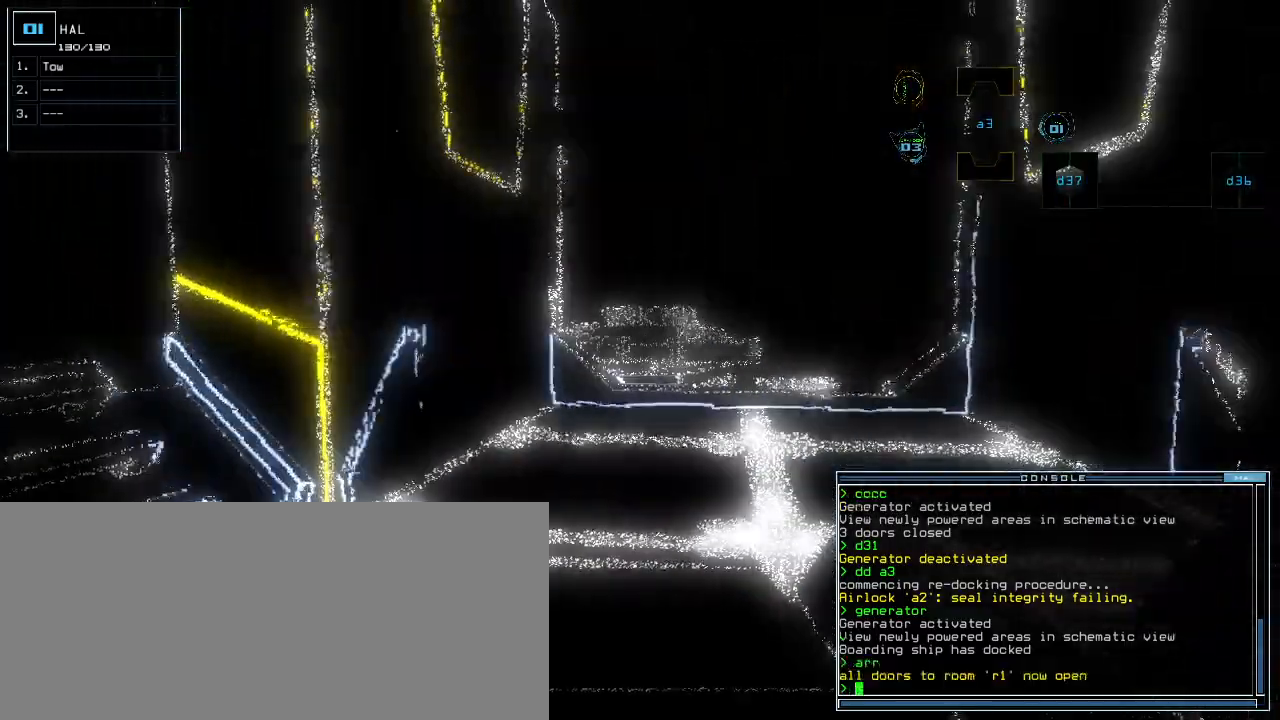
{"keys": ["up"], "events": [[40, "up", "down"], [180, "right", "down"], [300, "right", "up"]]}
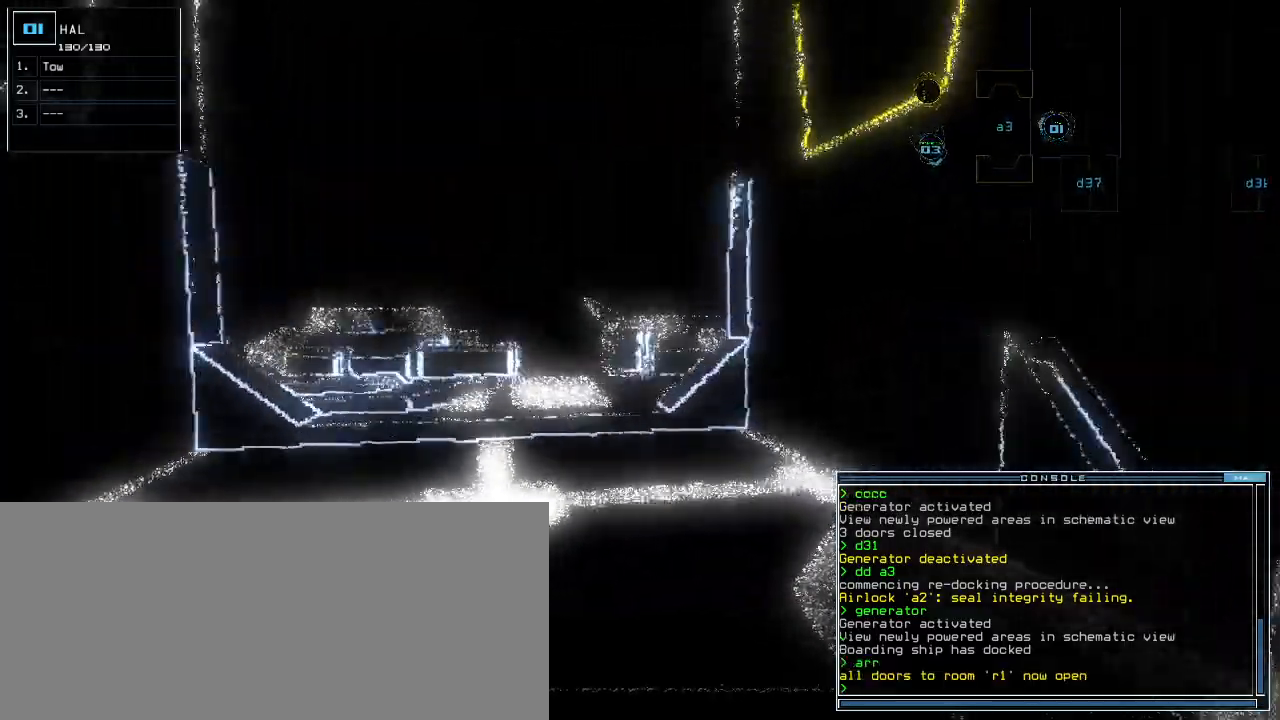
{"keys": ["up"], "events": [[200, "left", "down"], [240, "left", "up"]]}
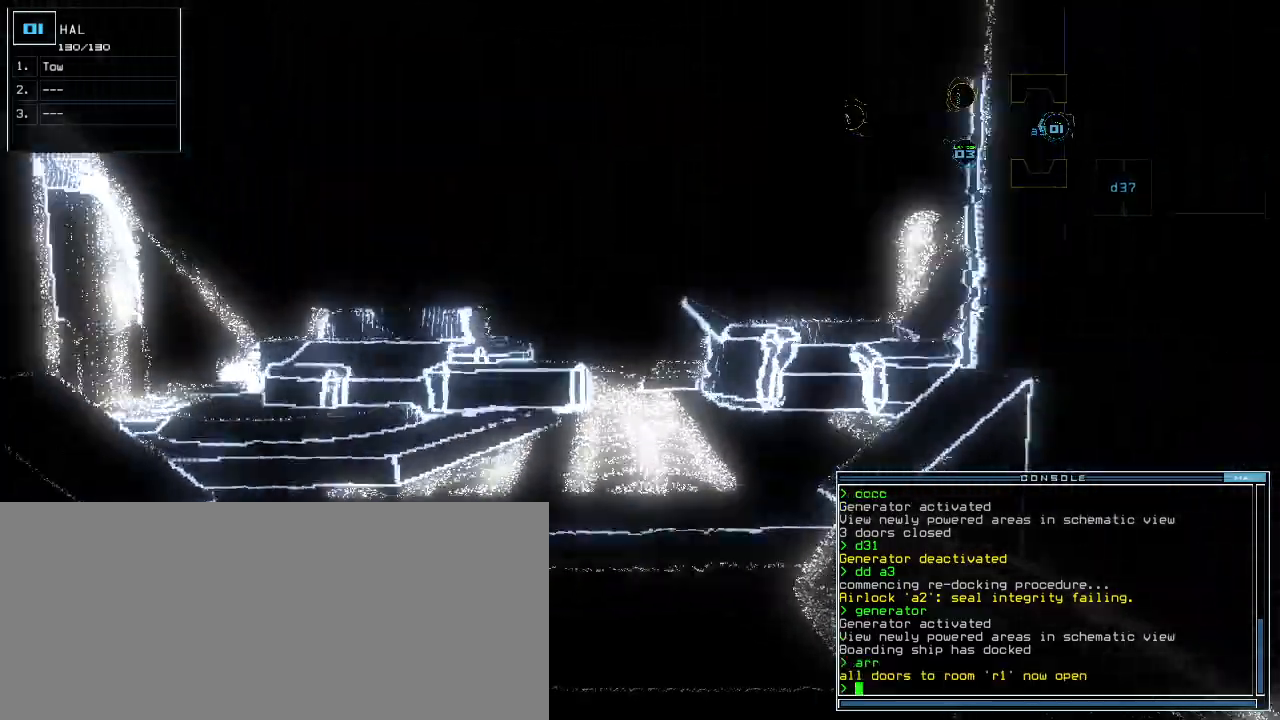
{"keys": ["up"]}
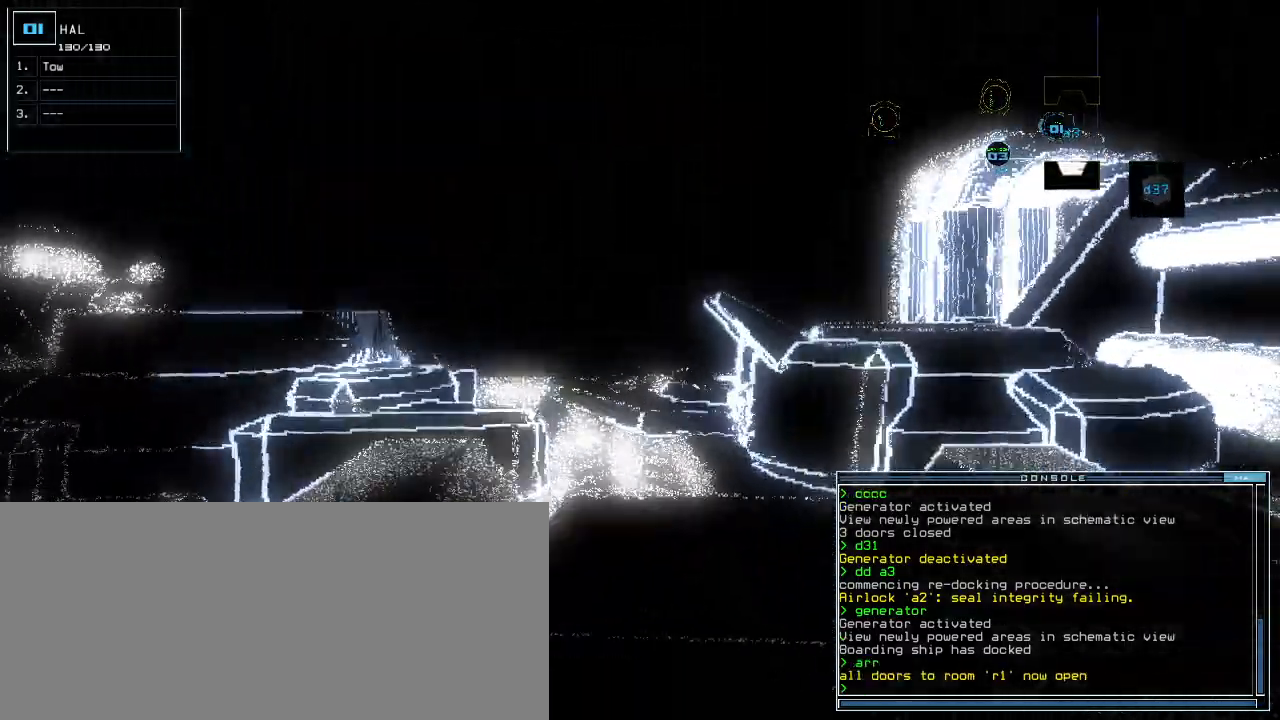
{"keys": ["space"]}
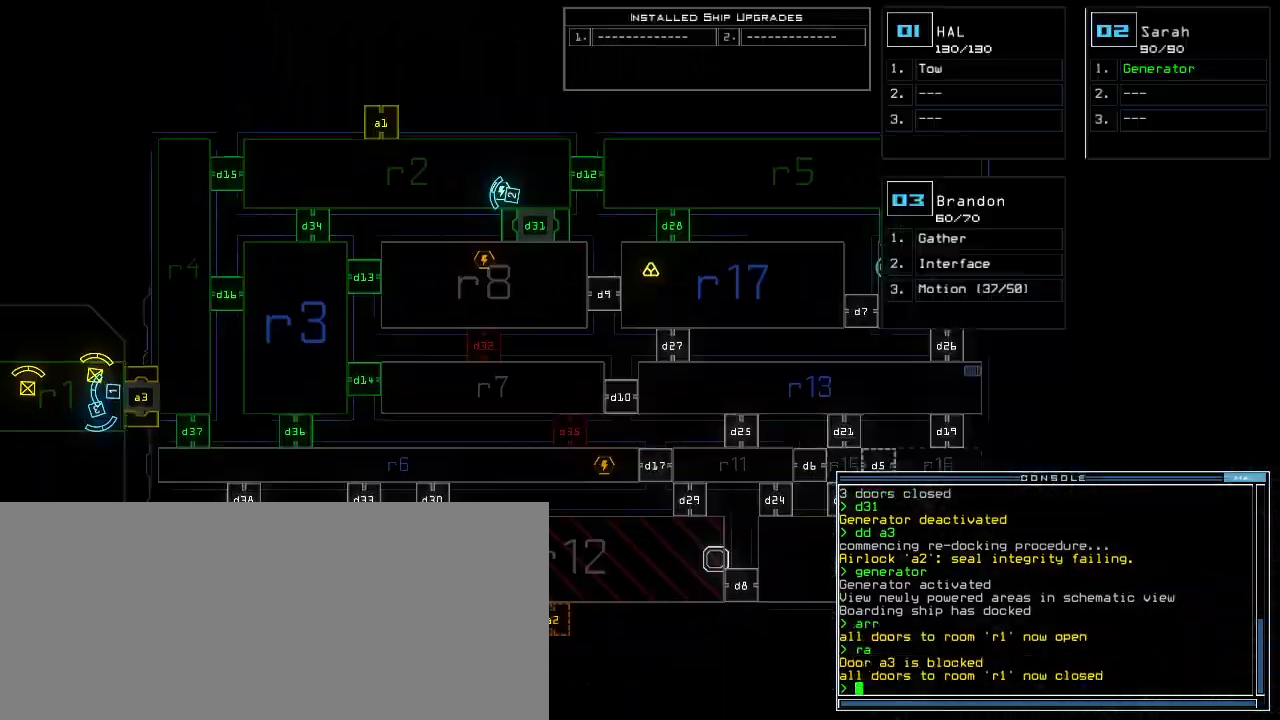
{"keys": [], "events": [[20, "space", "up"], [160, "left", "down"], [460, "left", "up"]]}
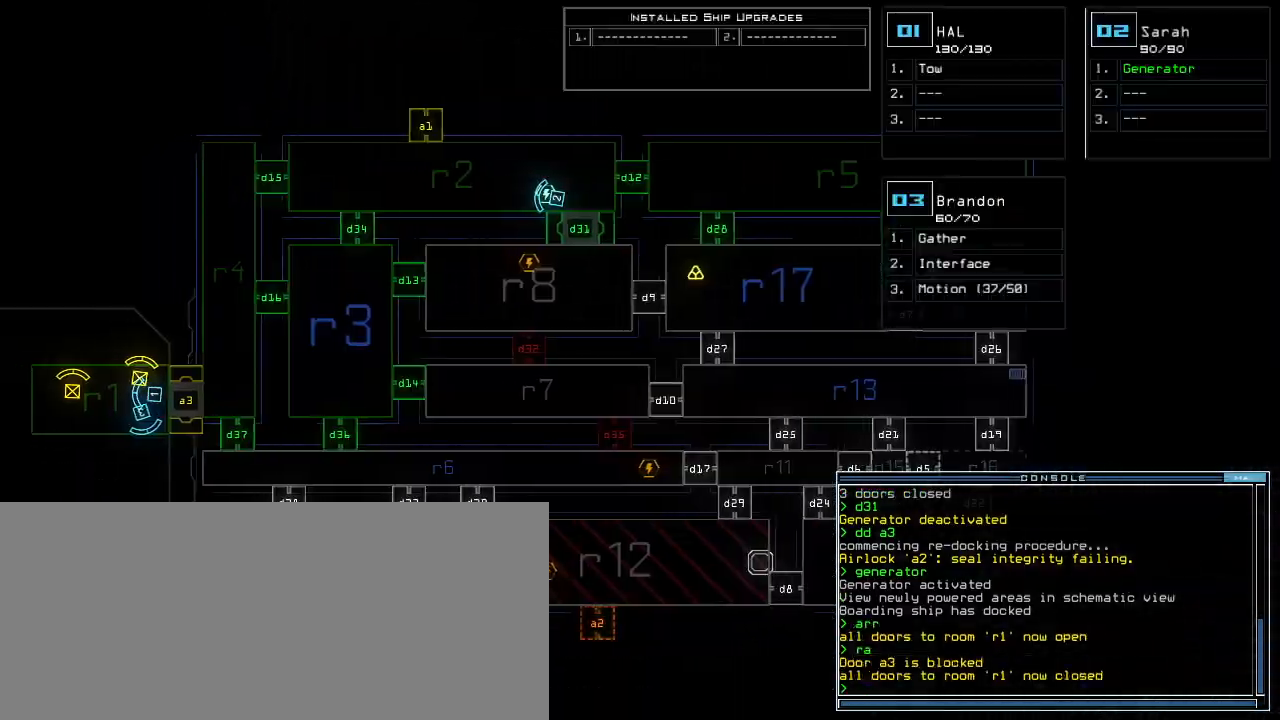
{"keys": [], "events": []}
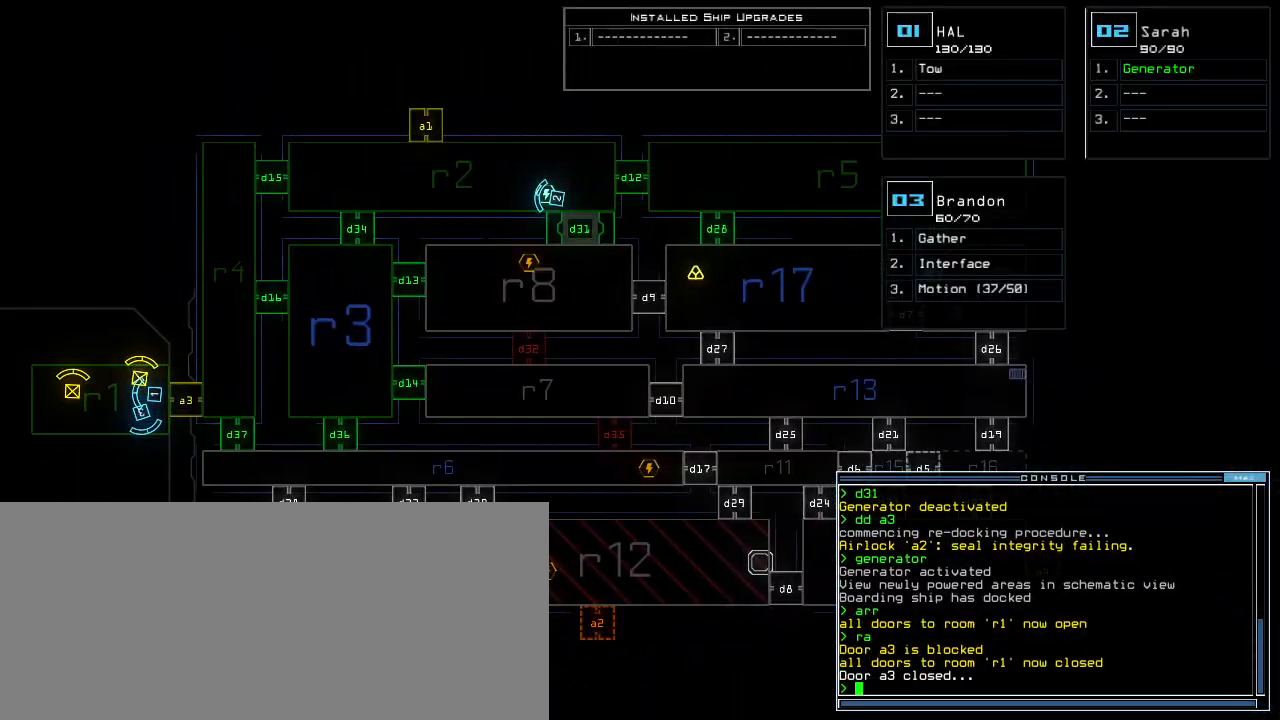
{"keys": [], "events": [[60, "d", "down"], [120, "d", "up"], [180, "d", "down"], [220, "space", "down"], [240, "d", "up"], [280, "a", "down"], [380, "space", "up"], [400, "a", "up"]]}
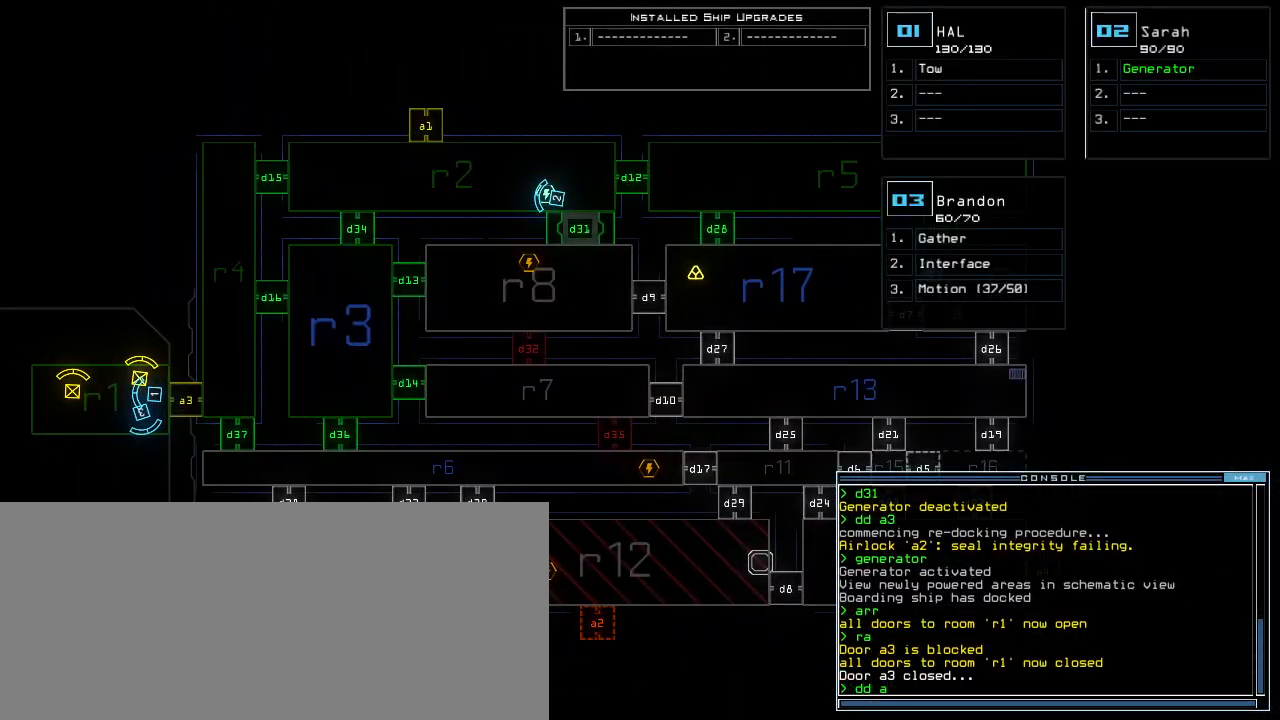
{"keys": [], "events": [[160, "2", "down"], [200, "return", "down"], [240, "2", "up"], [240, "return", "up"]]}